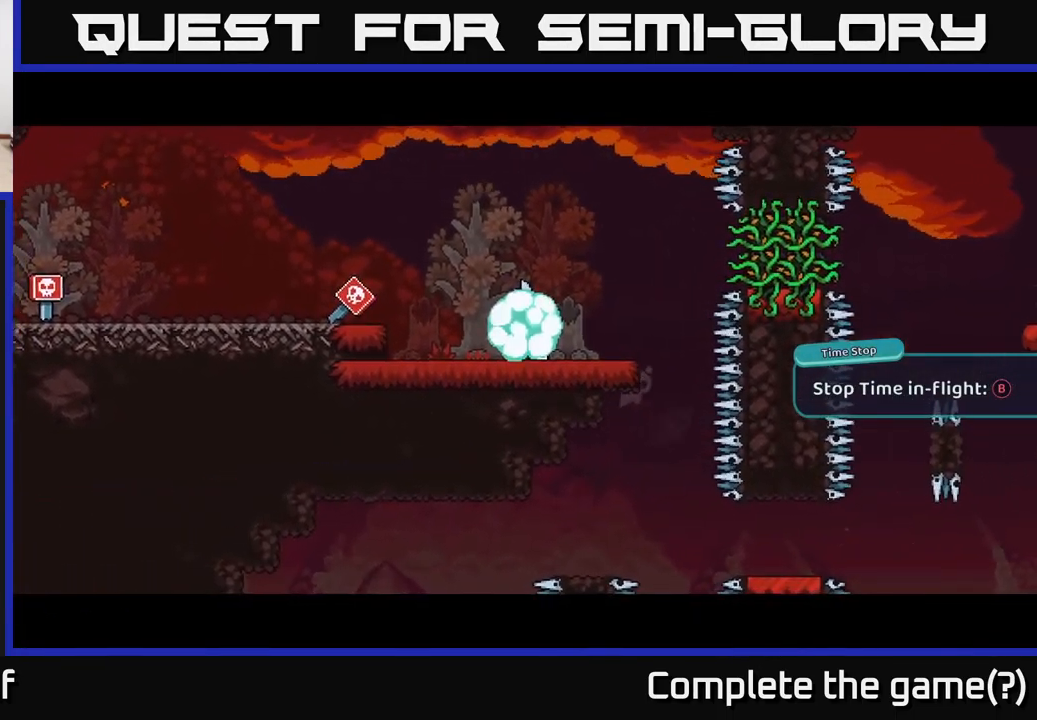
Gameplay with a controller (Xbox layout); each line is a JSON object with the inputs held at the frame after it. "events" lists button and stick changes between this image and that frame as [ms after this image, input, new state], when the widget could be followed in between.
{"buttons": [], "left_stick": "left", "right_stick": "center", "events": [[400, "left_stick", "left"]]}
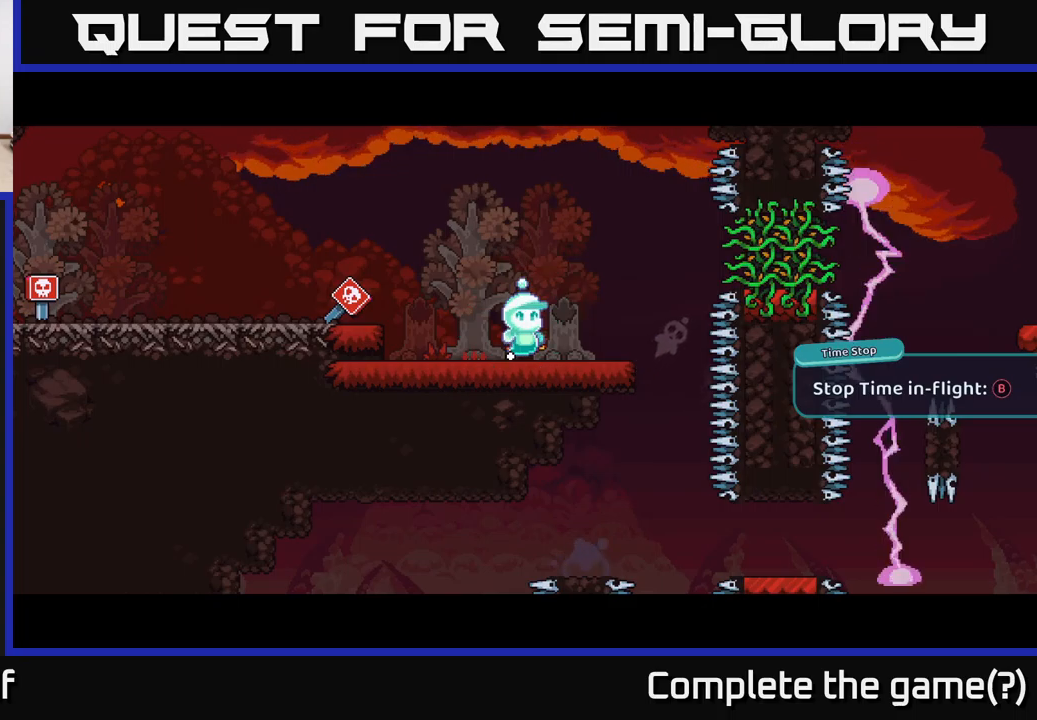
{"buttons": [], "left_stick": "left", "right_stick": "center", "events": []}
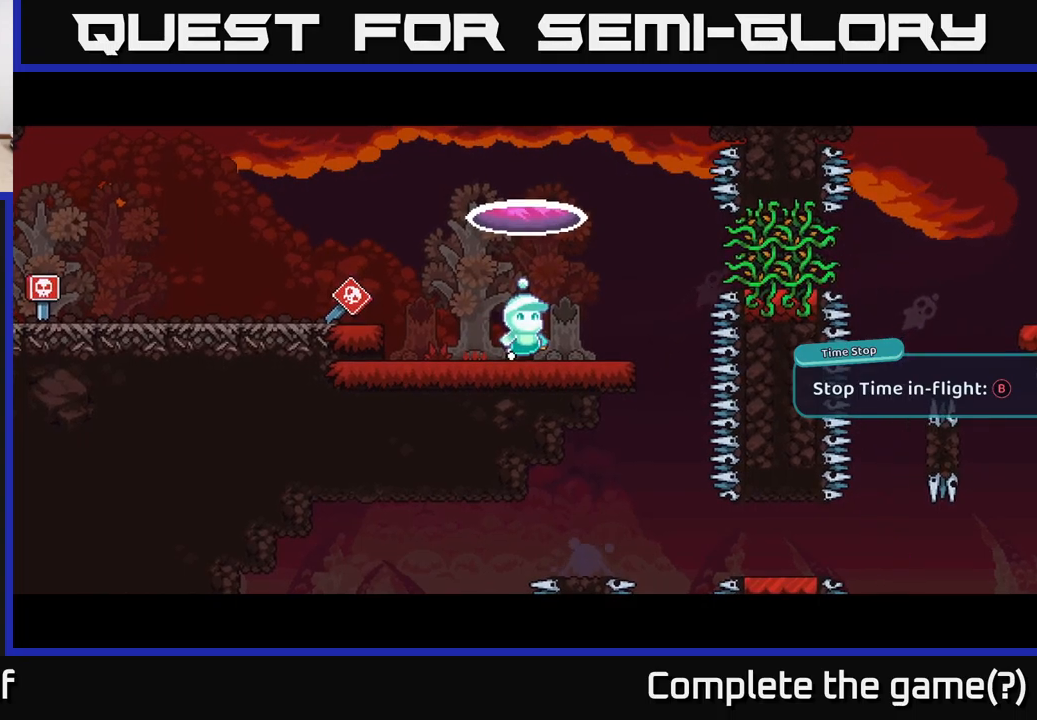
{"buttons": [], "left_stick": "center", "right_stick": "center", "events": [[84, "left_stick", "center"]]}
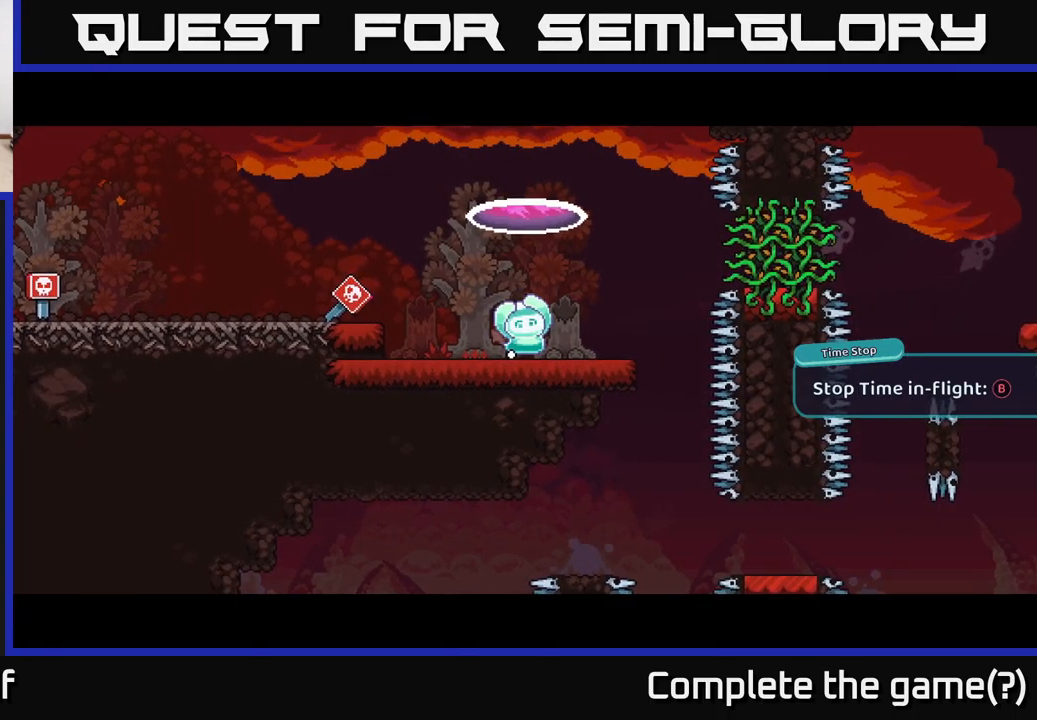
{"buttons": [], "left_stick": "left", "right_stick": "center", "events": [[284, "left_stick", "left"]]}
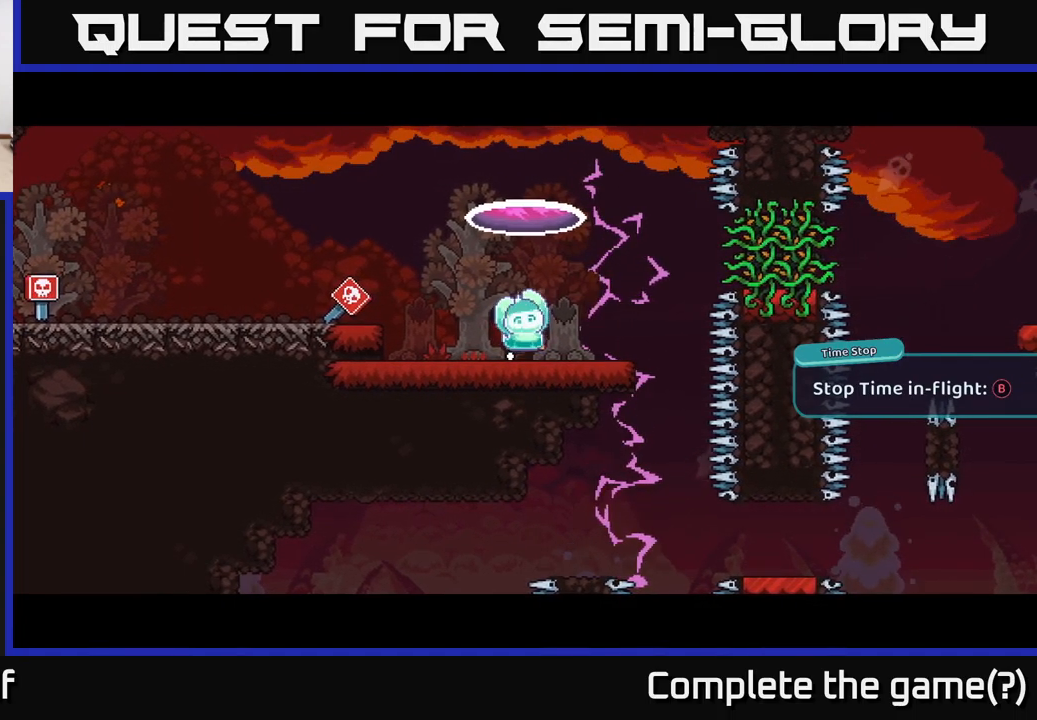
{"buttons": [], "left_stick": "center", "right_stick": "center", "events": [[100, "left_stick", "center"]]}
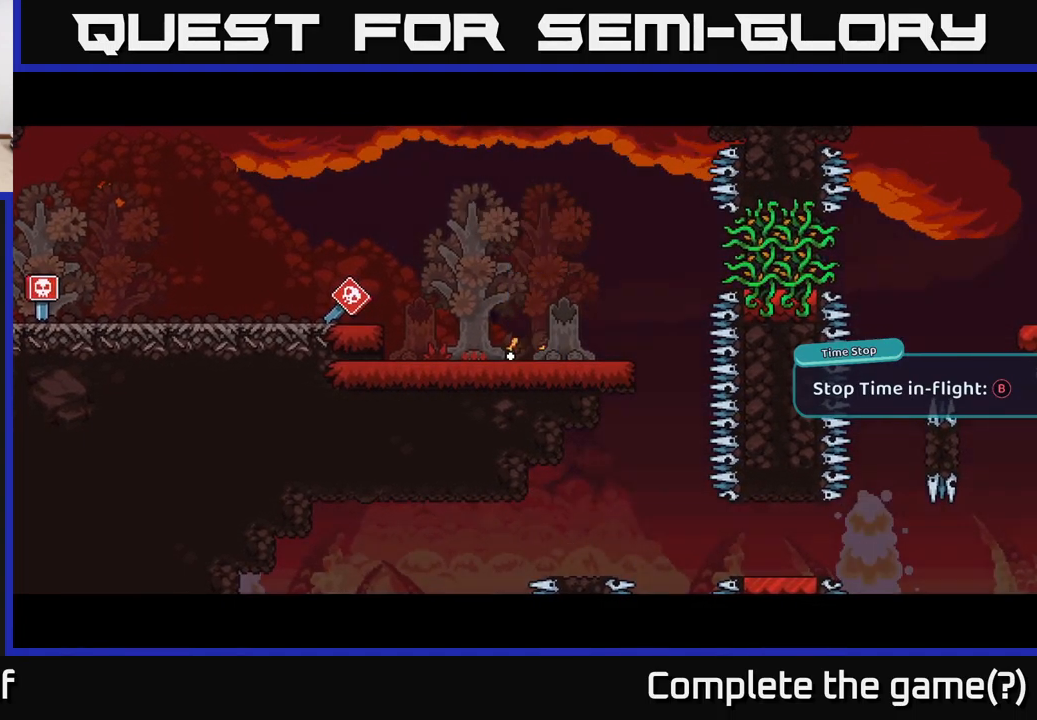
{"buttons": [], "left_stick": "left", "right_stick": "center", "events": [[250, "left_stick", "left"]]}
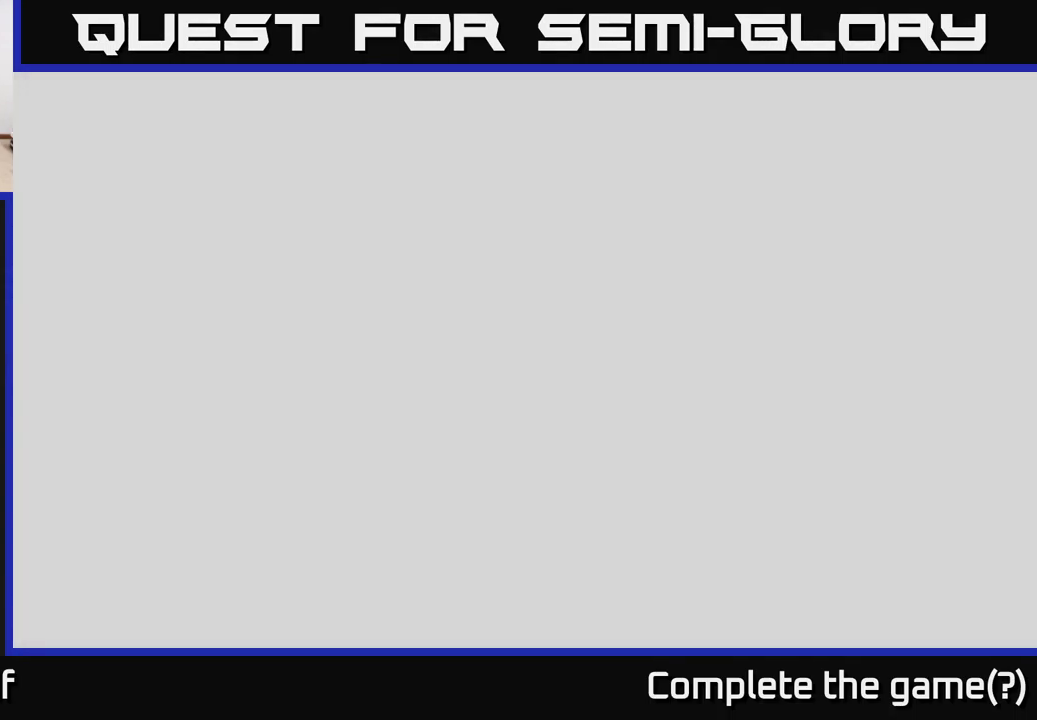
{"buttons": [], "left_stick": "center", "right_stick": "center", "events": [[284, "left_stick", "center"]]}
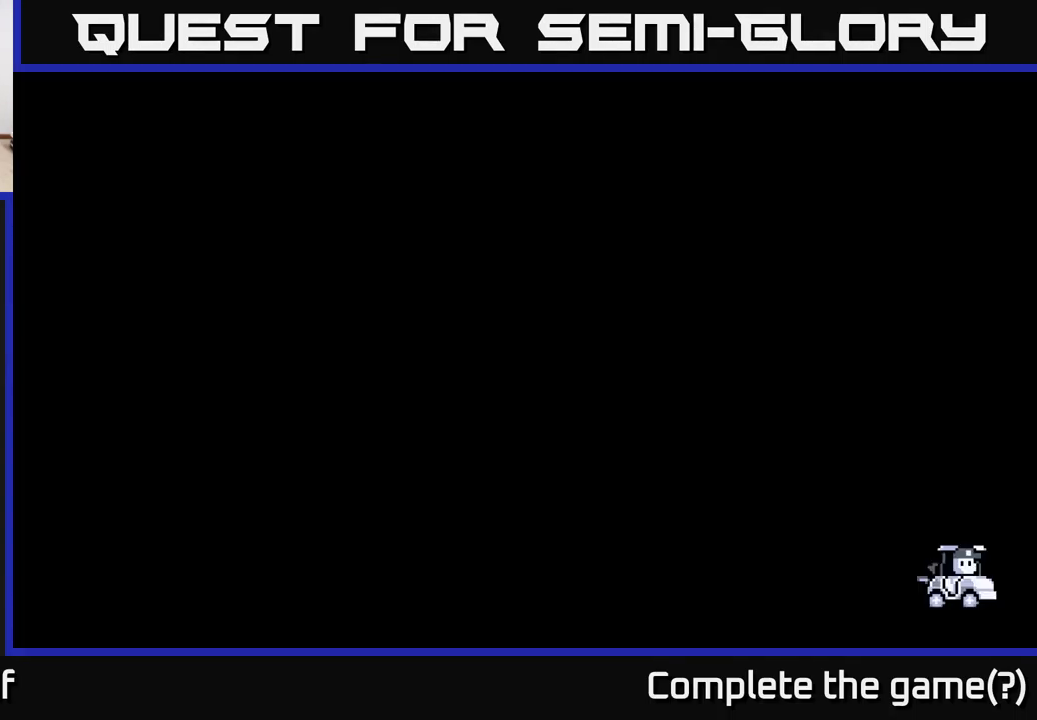
{"buttons": [], "left_stick": "center", "right_stick": "center", "events": []}
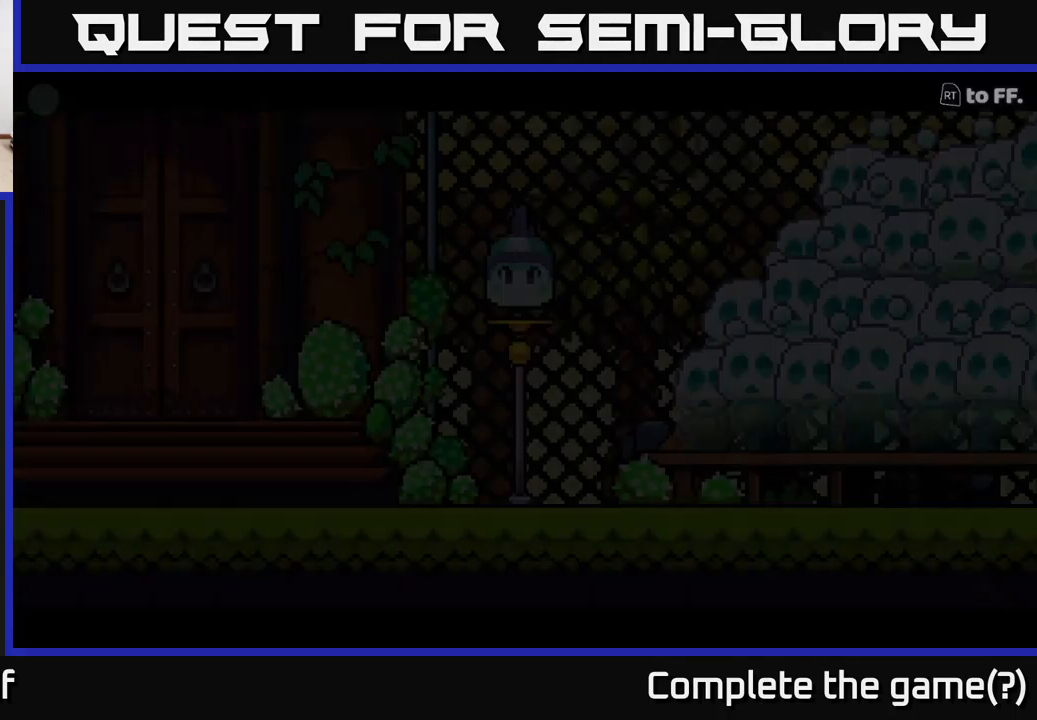
{"buttons": [], "left_stick": "center", "right_stick": "center", "events": []}
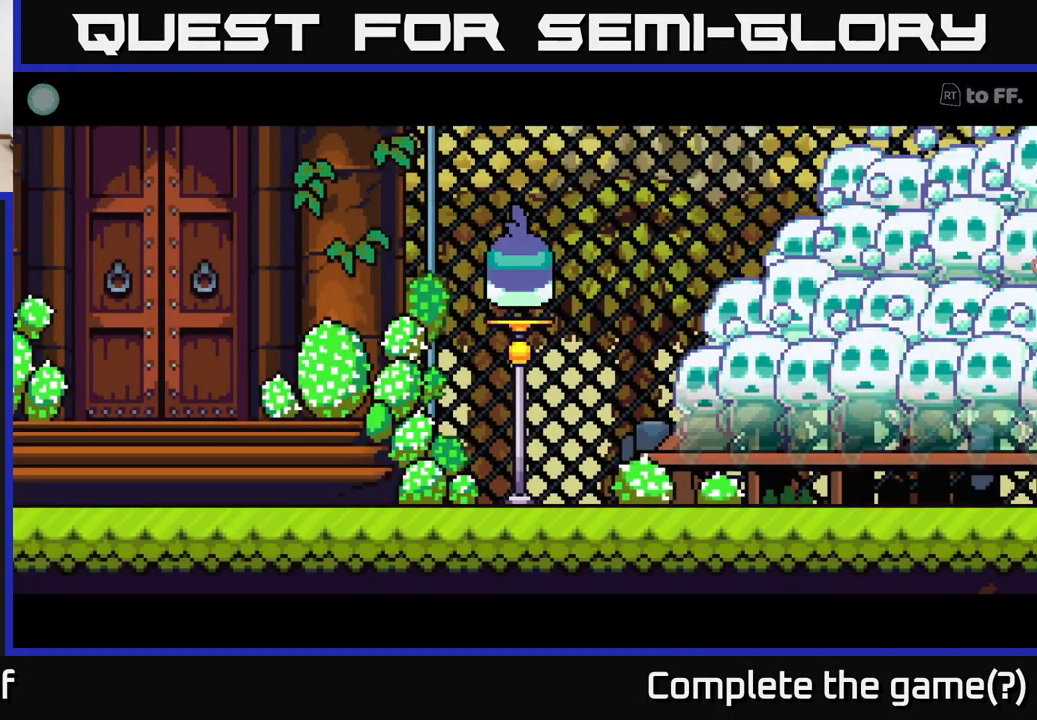
{"buttons": [], "left_stick": "center", "right_stick": "center", "events": []}
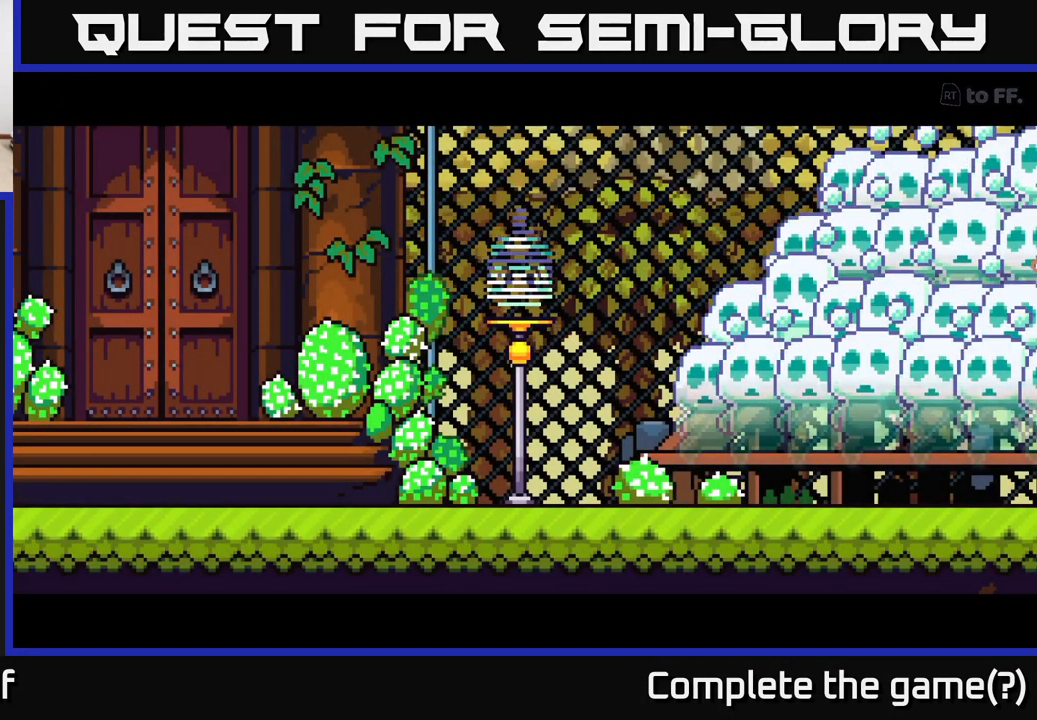
{"buttons": [], "left_stick": "left", "right_stick": "center", "events": [[317, "left_stick", "left"]]}
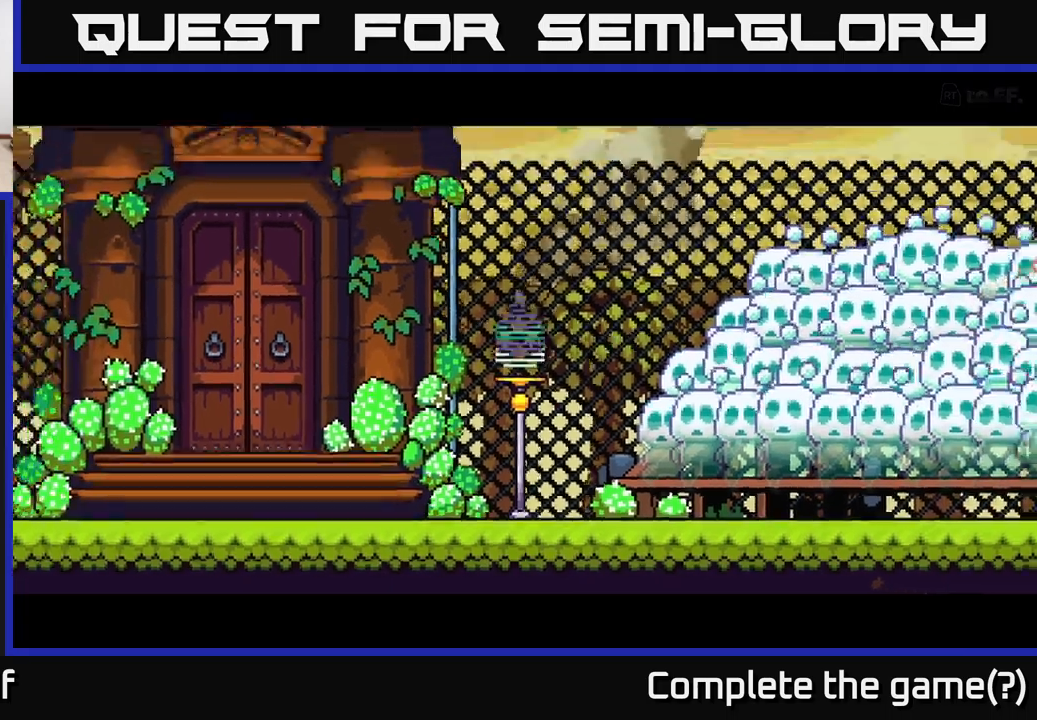
{"buttons": [], "left_stick": "right", "right_stick": "center", "events": [[50, "left_stick", "center"], [134, "left_stick", "right"]]}
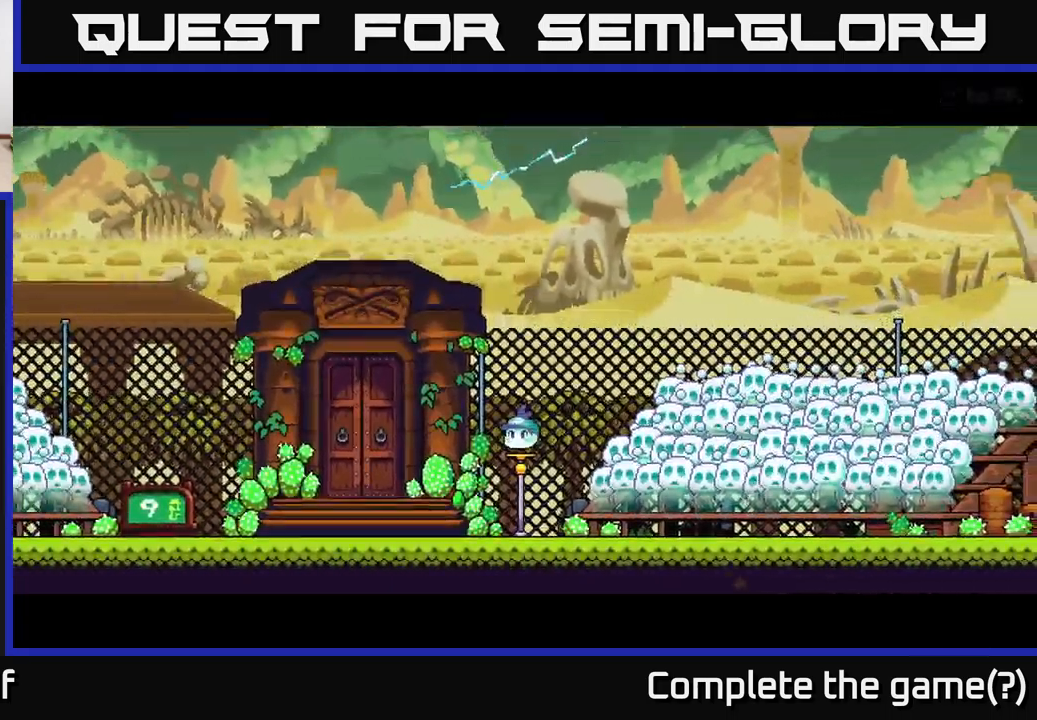
{"buttons": [], "left_stick": "center", "right_stick": "center", "events": [[67, "left_stick", "center"], [167, "left_stick", "left"], [500, "left_stick", "center"]]}
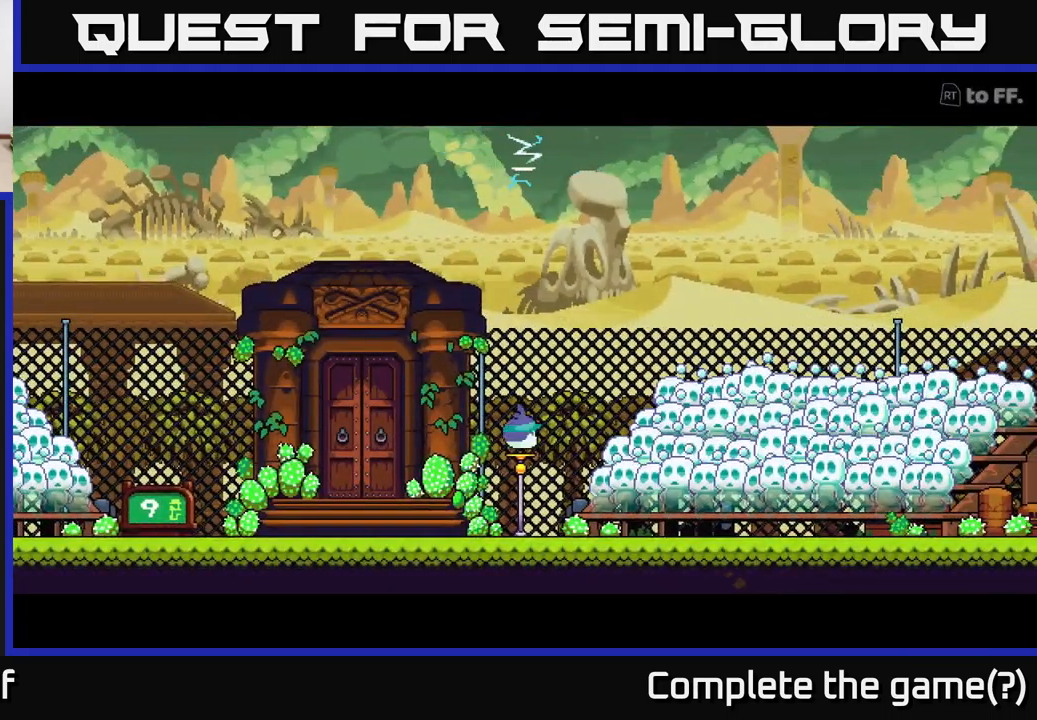
{"buttons": [], "left_stick": "center", "right_stick": "center", "events": []}
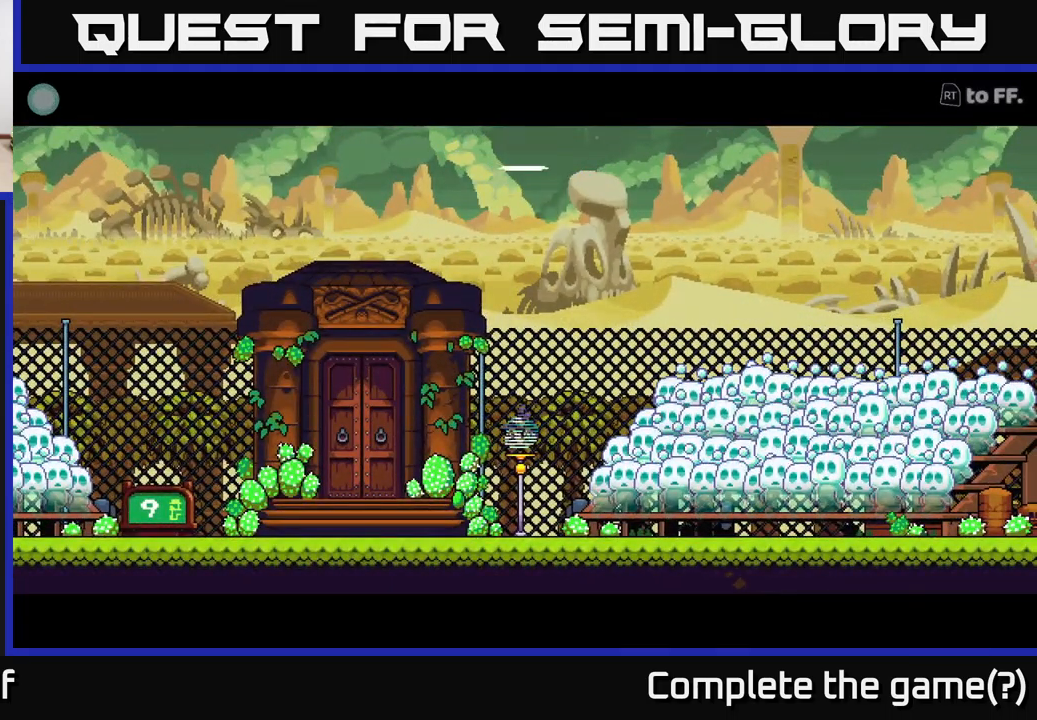
{"buttons": [], "left_stick": "right", "right_stick": "center", "events": [[217, "left_stick", "right"]]}
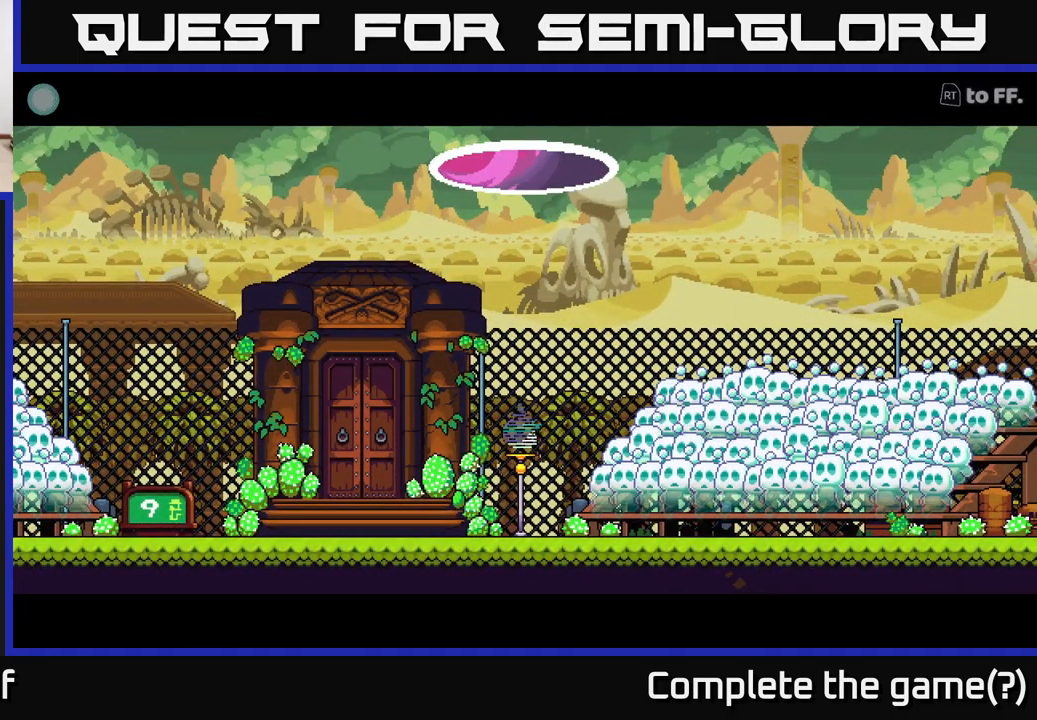
{"buttons": [], "left_stick": "center", "right_stick": "center", "events": [[34, "left_stick", "center"], [117, "left_stick", "left"], [434, "left_stick", "center"]]}